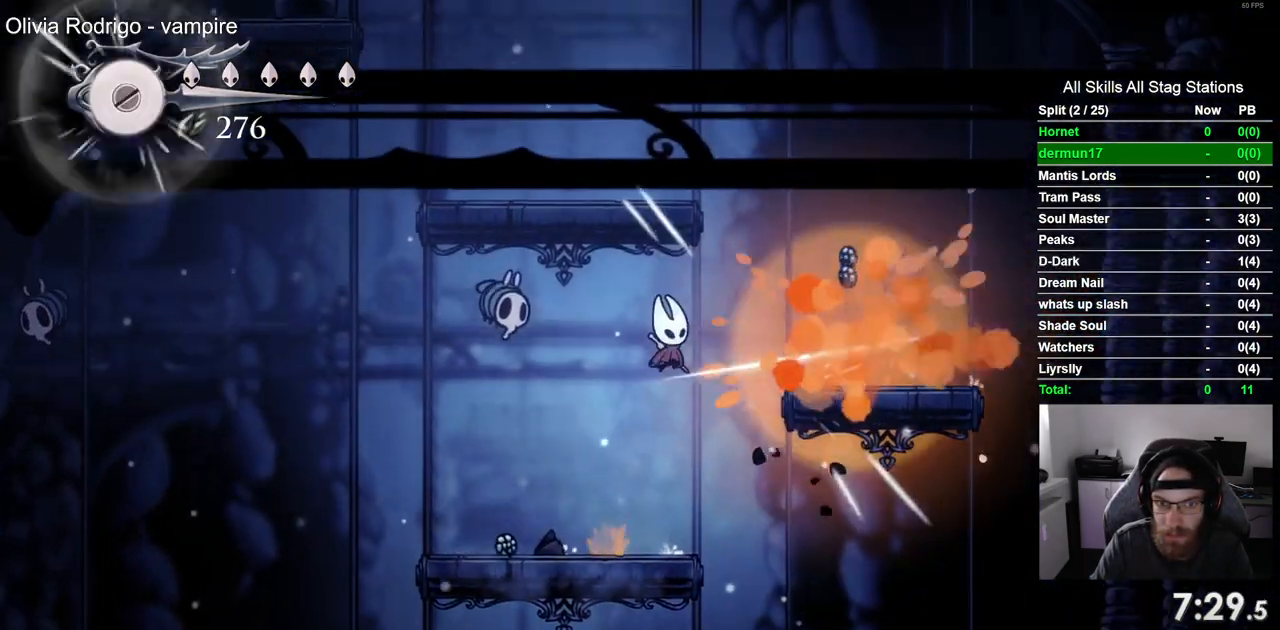
Gameplay with a controller (PlayStation layout); each line is a JSON object with the inputs held at the frame after it. "events" lists button and stick changes between this image and that frame as [ms after this image, input, new state], when the widget could be followed in between. Not read: L3 R3.
{"buttons": ["DPAD_RIGHT"], "left_stick": "center", "right_stick": "center", "events": [[133, "DPAD_LEFT", "down"], [367, "DPAD_LEFT", "up"]]}
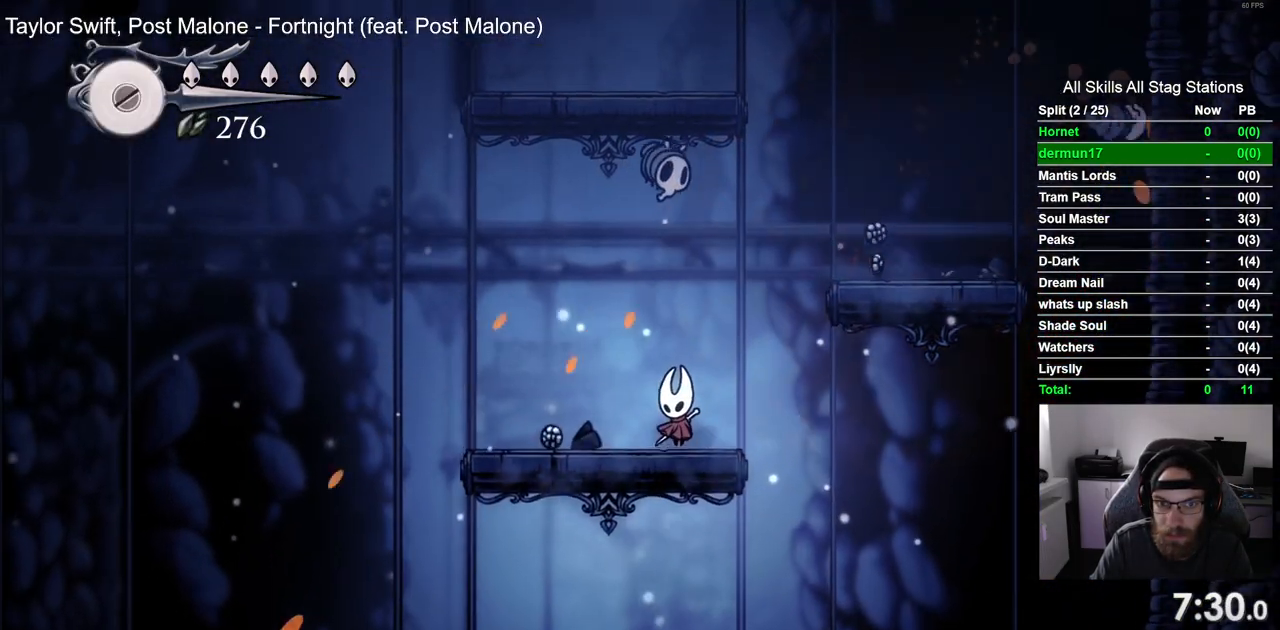
{"buttons": [], "left_stick": "center", "right_stick": "center", "events": [[467, "DPAD_RIGHT", "up"]]}
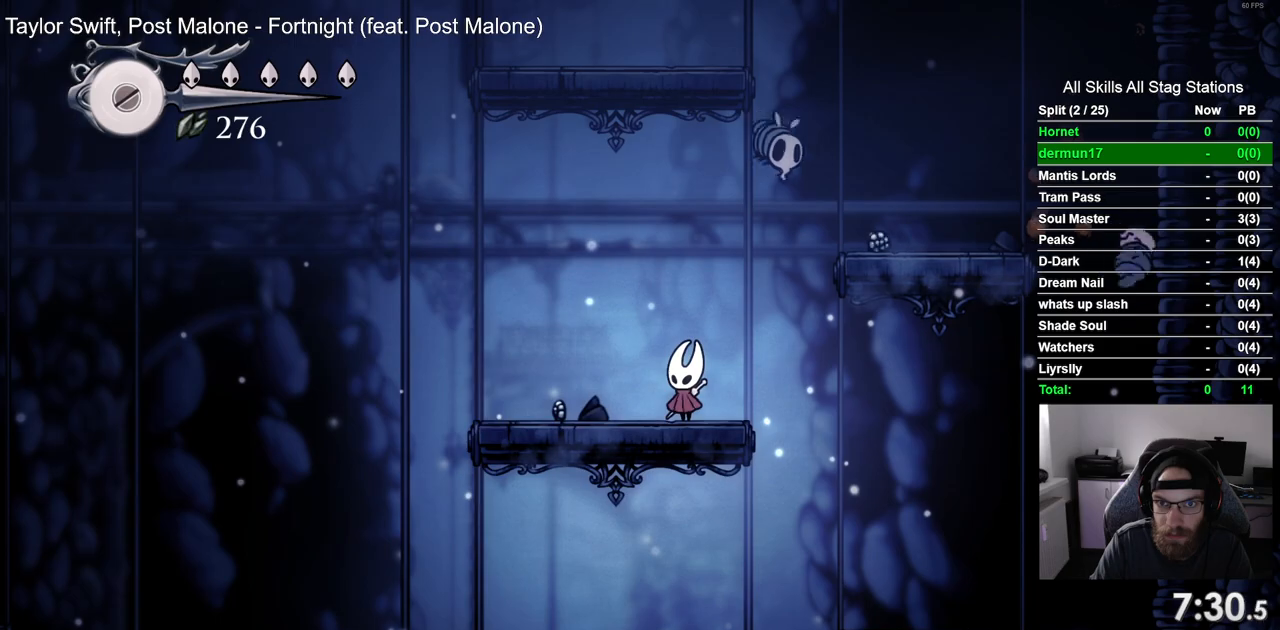
{"buttons": ["CROSS", "DPAD_RIGHT"], "left_stick": "center", "right_stick": "center", "events": [[433, "CROSS", "down"], [483, "DPAD_RIGHT", "down"]]}
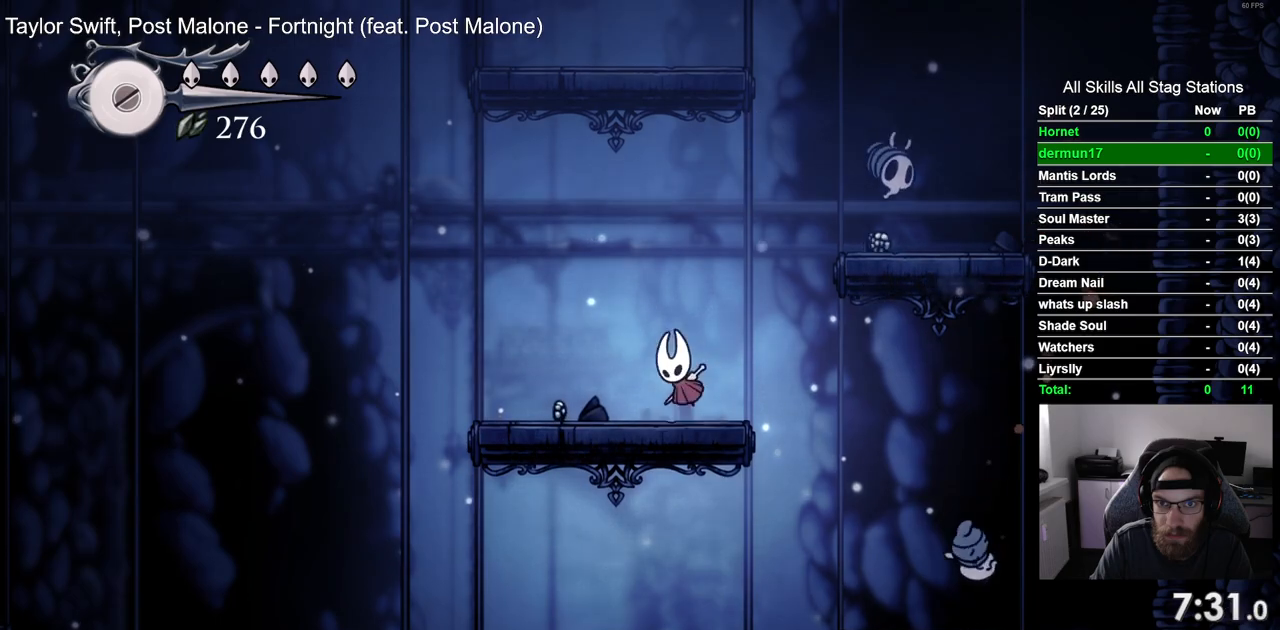
{"buttons": ["DPAD_RIGHT"], "left_stick": "center", "right_stick": "center", "events": [[317, "CROSS", "up"]]}
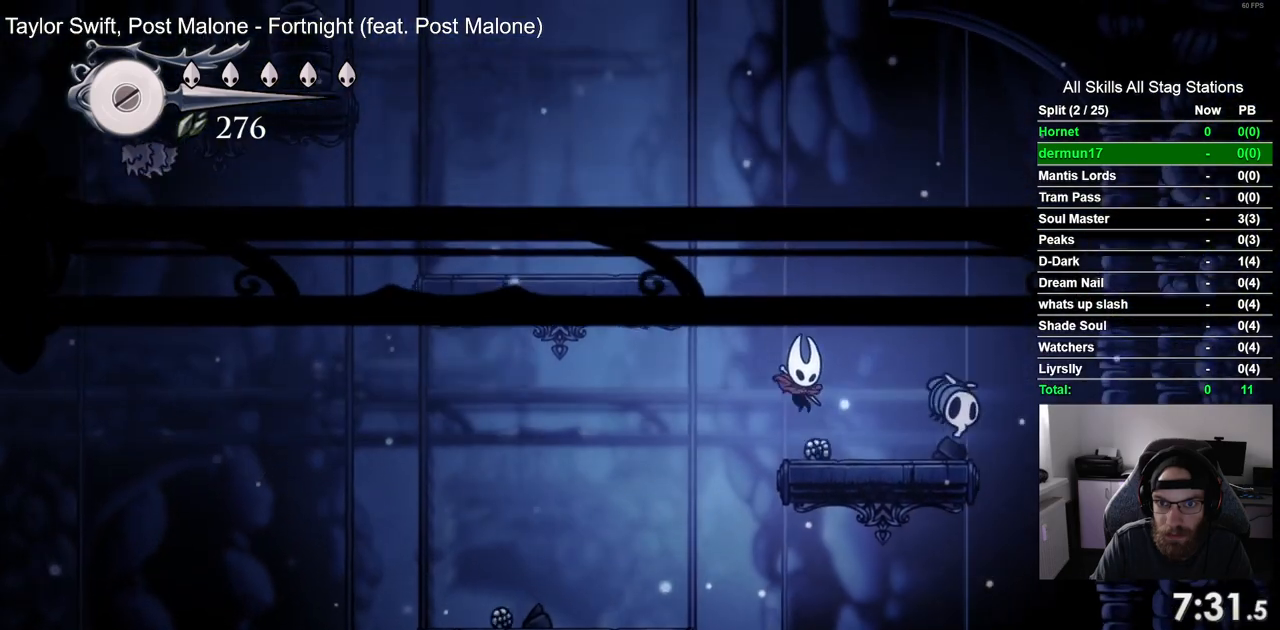
{"buttons": ["CROSS", "DPAD_LEFT"], "left_stick": "center", "right_stick": "center", "events": [[33, "DPAD_RIGHT", "up"], [100, "CROSS", "down"], [150, "DPAD_LEFT", "down"]]}
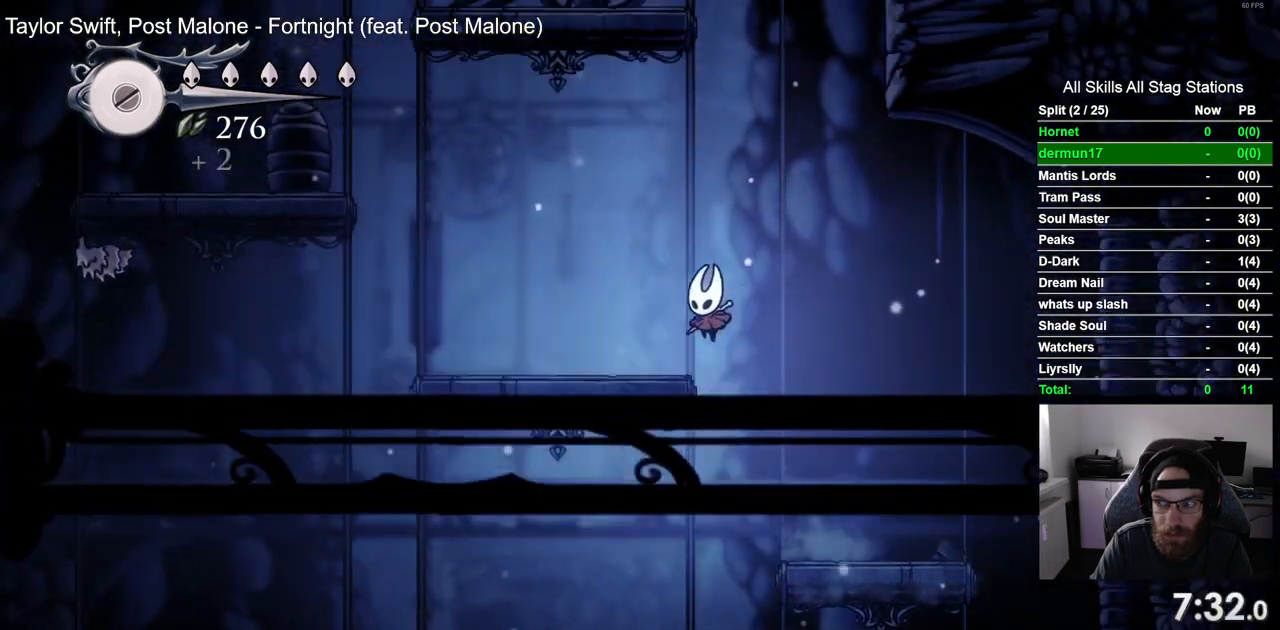
{"buttons": ["CROSS", "DPAD_LEFT"], "left_stick": "center", "right_stick": "center", "events": [[50, "CROSS", "up"], [400, "CROSS", "down"]]}
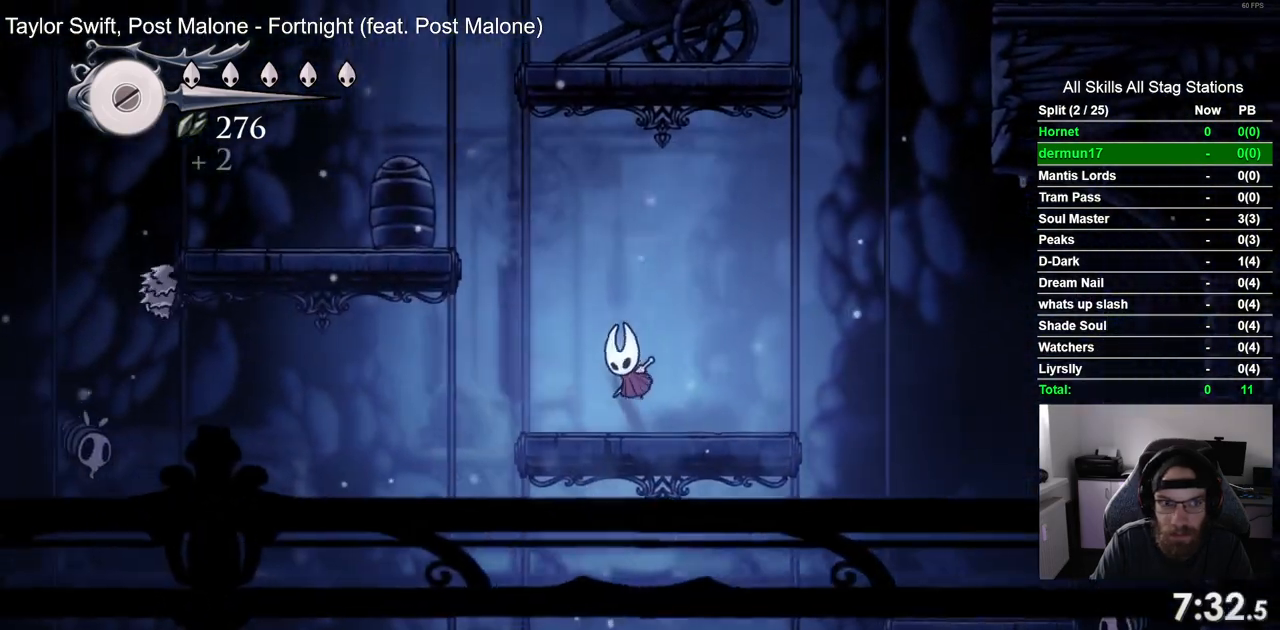
{"buttons": ["DPAD_LEFT"], "left_stick": "center", "right_stick": "center", "events": [[383, "CROSS", "up"]]}
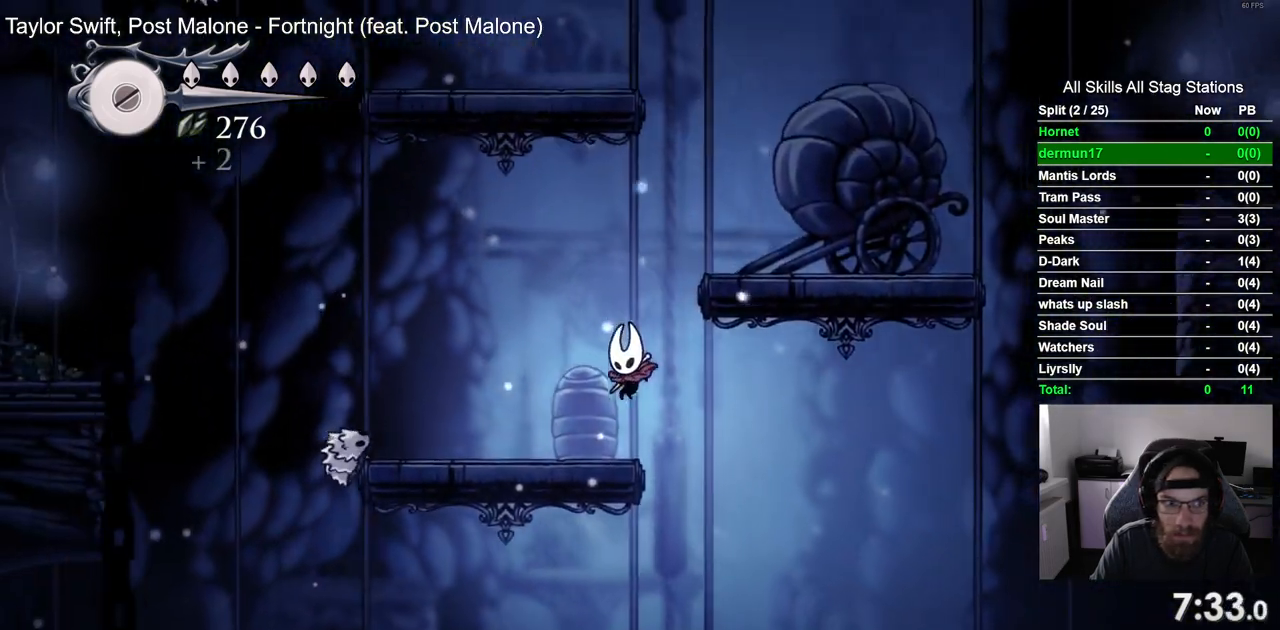
{"buttons": [], "left_stick": "center", "right_stick": "center", "events": [[250, "SQUARE", "down"], [317, "DPAD_LEFT", "up"], [417, "SQUARE", "up"]]}
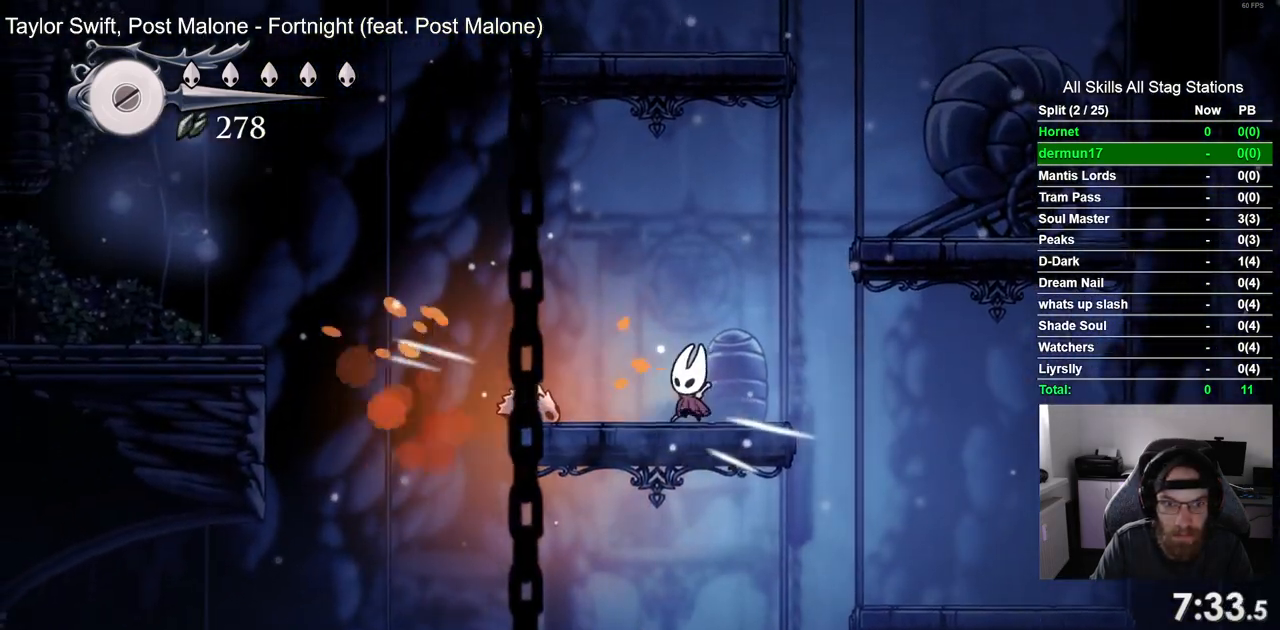
{"buttons": ["DPAD_LEFT"], "left_stick": "center", "right_stick": "center", "events": [[117, "DPAD_LEFT", "down"], [167, "SQUARE", "down"], [233, "DPAD_LEFT", "up"], [283, "SQUARE", "up"], [450, "DPAD_LEFT", "down"]]}
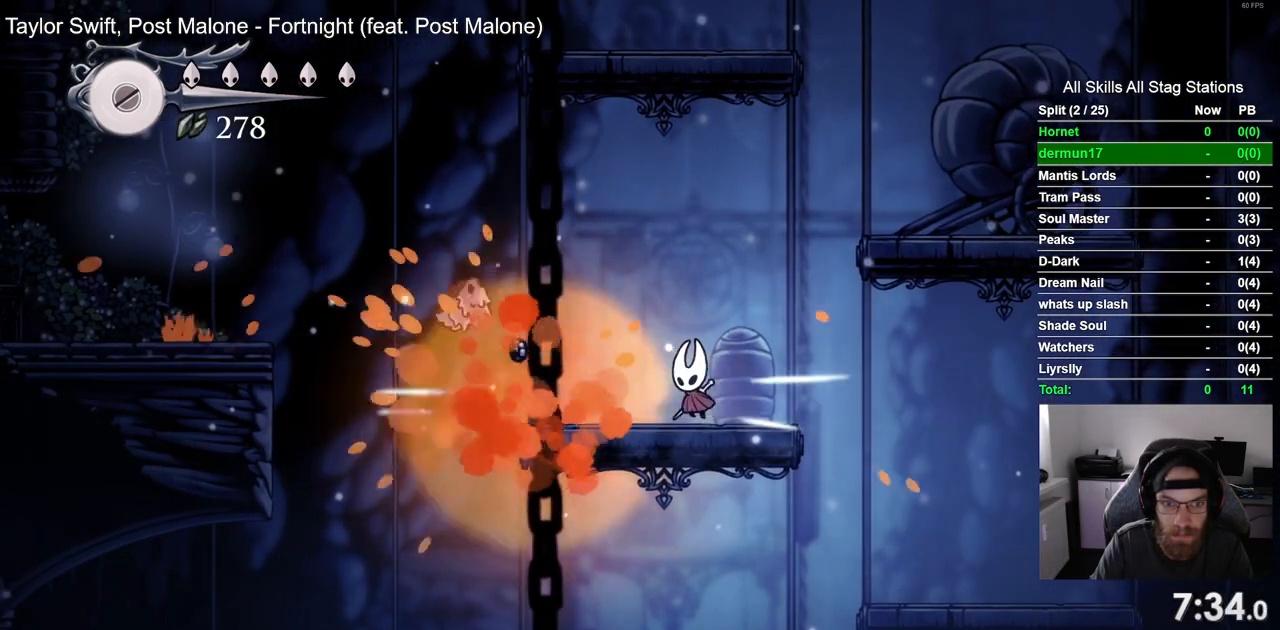
{"buttons": ["CROSS", "DPAD_LEFT"], "left_stick": "center", "right_stick": "center", "events": [[333, "CROSS", "down"]]}
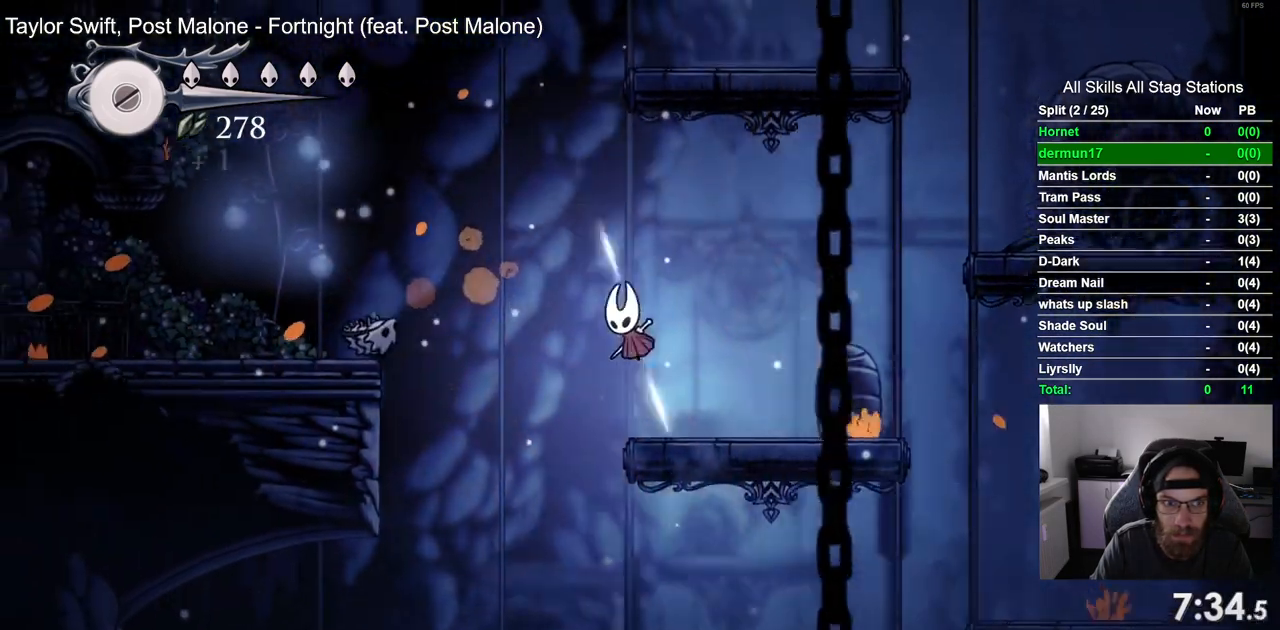
{"buttons": ["DPAD_LEFT"], "left_stick": "center", "right_stick": "center", "events": [[500, "CROSS", "up"]]}
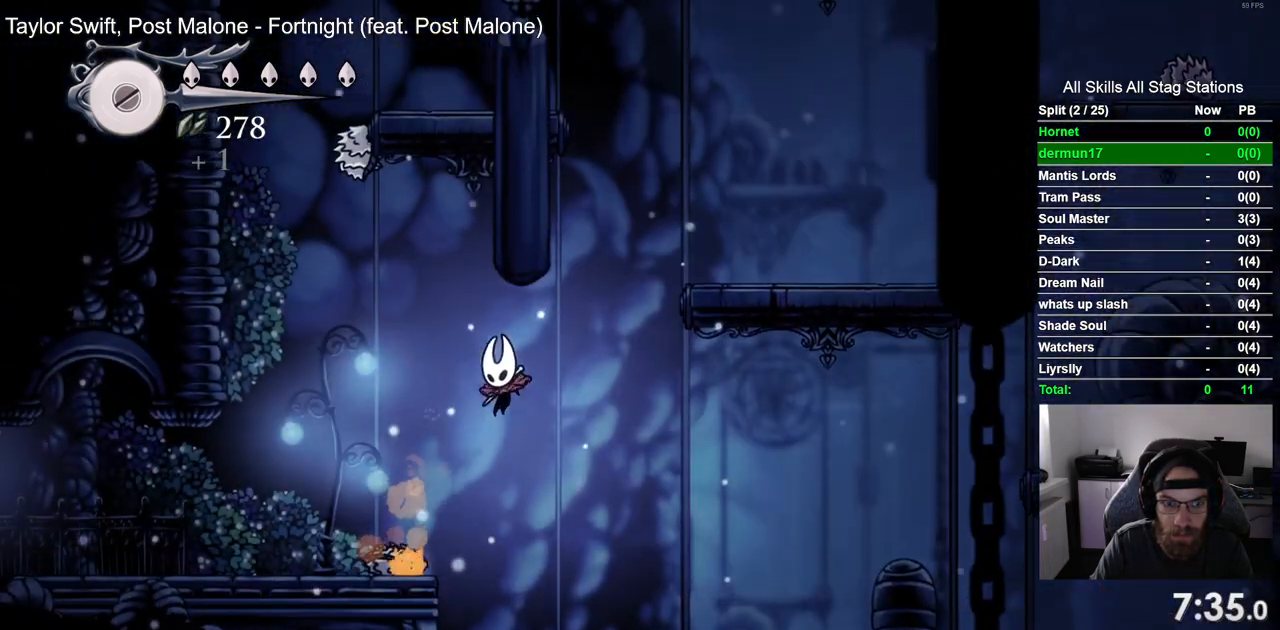
{"buttons": ["DPAD_LEFT"], "left_stick": "center", "right_stick": "center", "events": []}
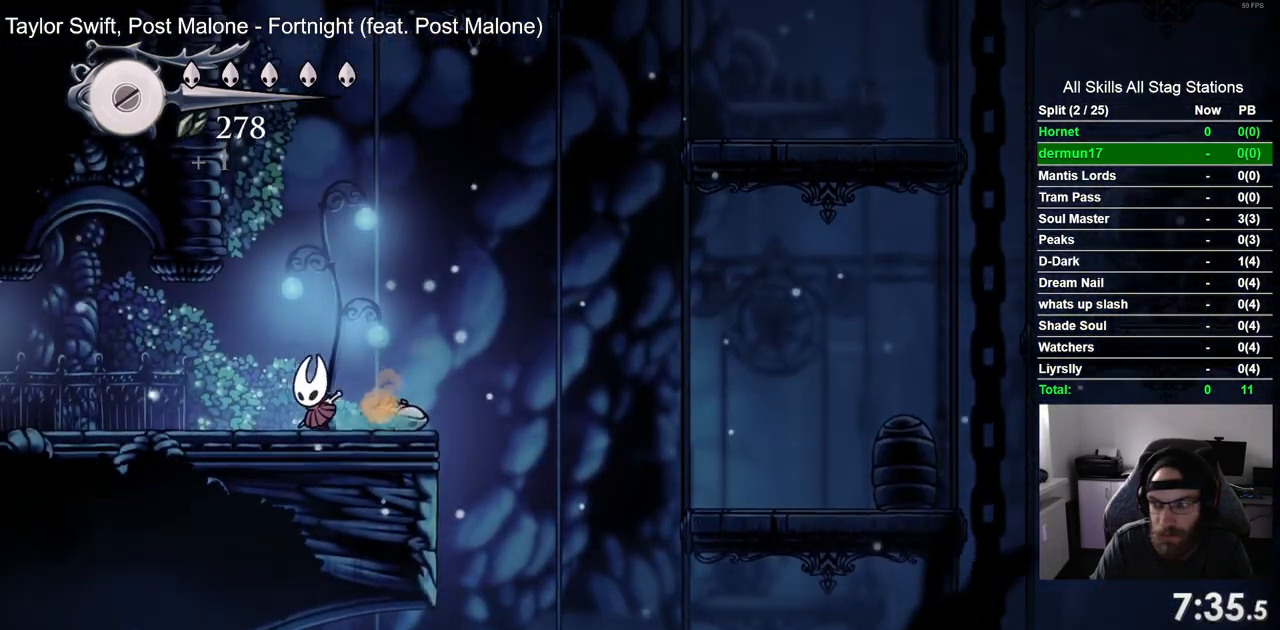
{"buttons": ["DPAD_LEFT"], "left_stick": "center", "right_stick": "center", "events": []}
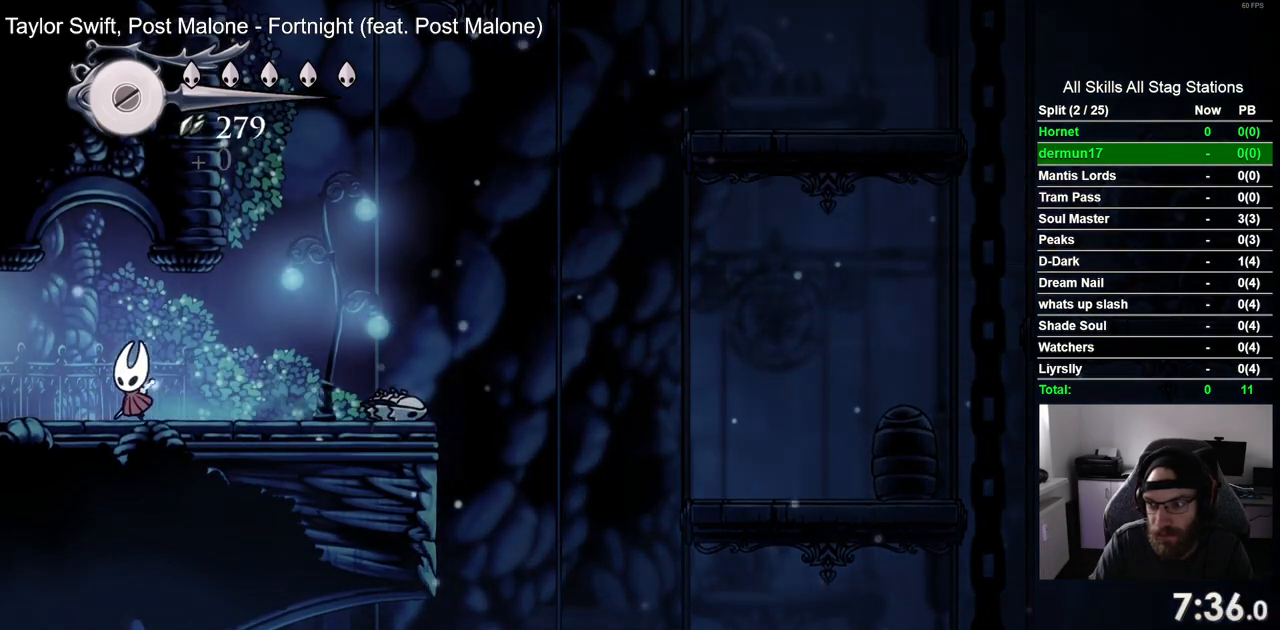
{"buttons": ["DPAD_LEFT"], "left_stick": "center", "right_stick": "center", "events": []}
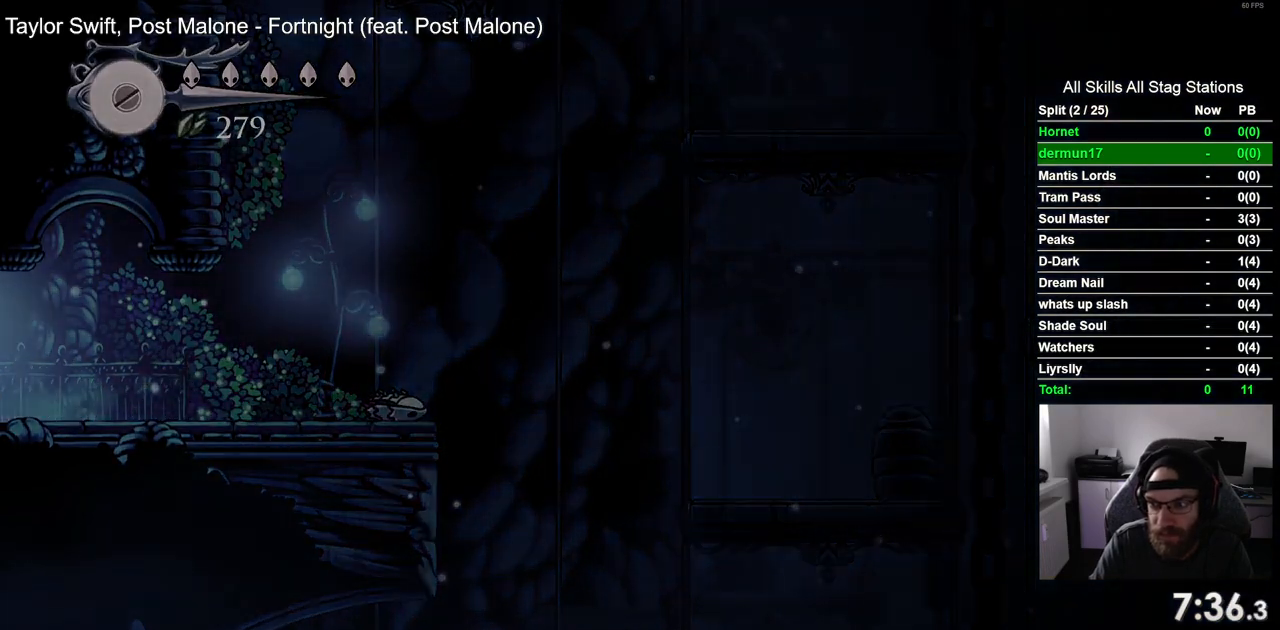
{"buttons": ["DPAD_LEFT"], "left_stick": "center", "right_stick": "center", "events": []}
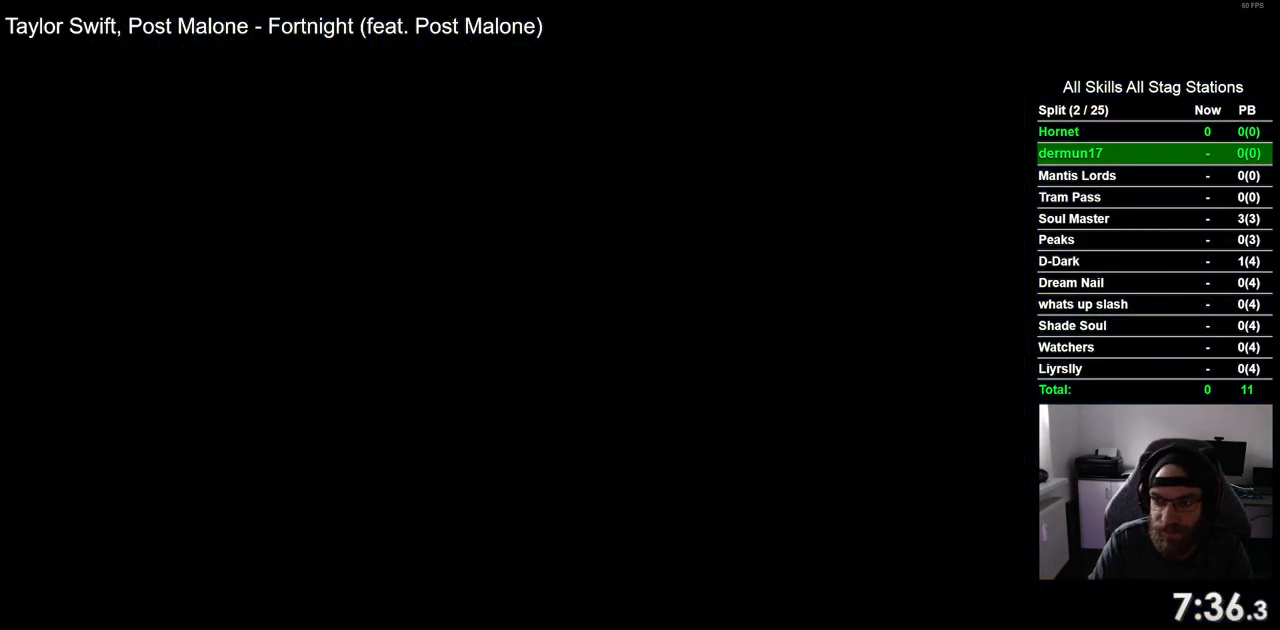
{"buttons": ["DPAD_LEFT"], "left_stick": "center", "right_stick": "center", "events": []}
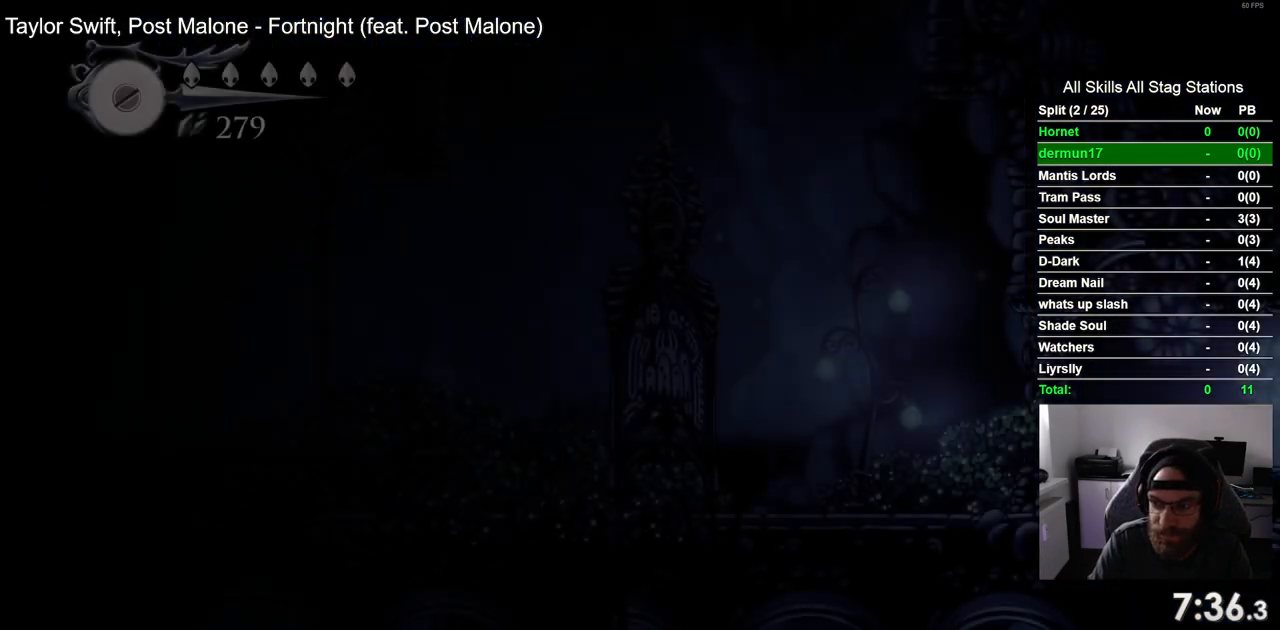
{"buttons": ["DPAD_LEFT"], "left_stick": "center", "right_stick": "center", "events": []}
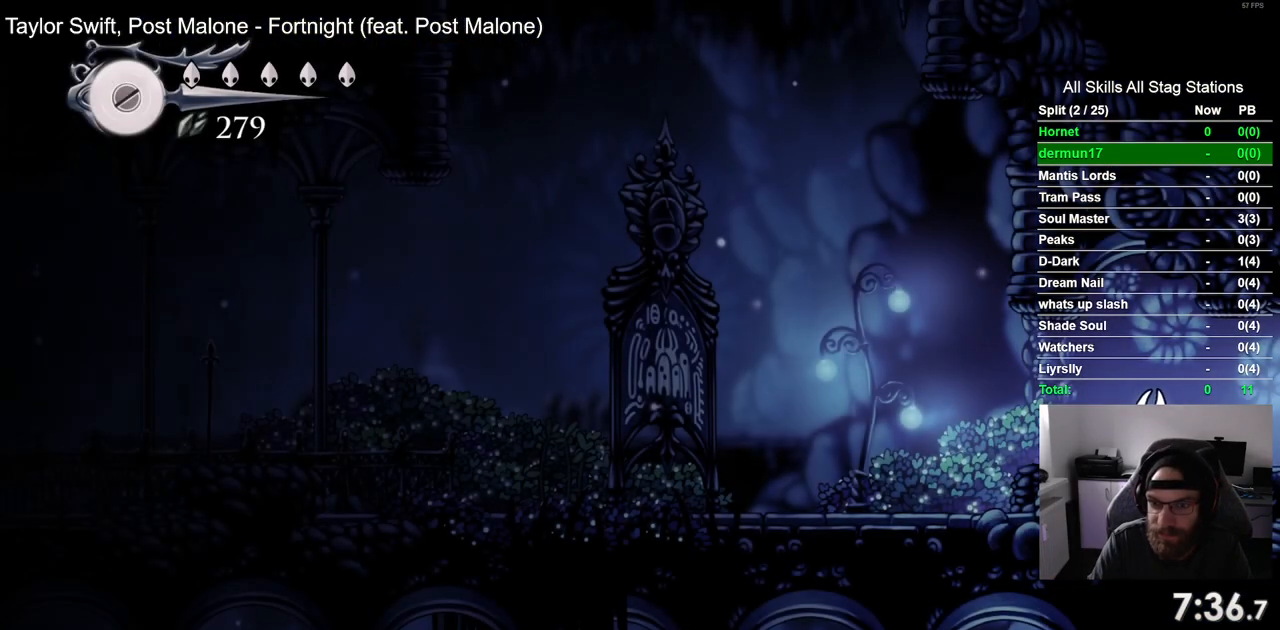
{"buttons": ["SQUARE", "DPAD_LEFT"], "left_stick": "center", "right_stick": "center", "events": [[67, "SQUARE", "down"], [233, "SQUARE", "up"], [450, "SQUARE", "down"]]}
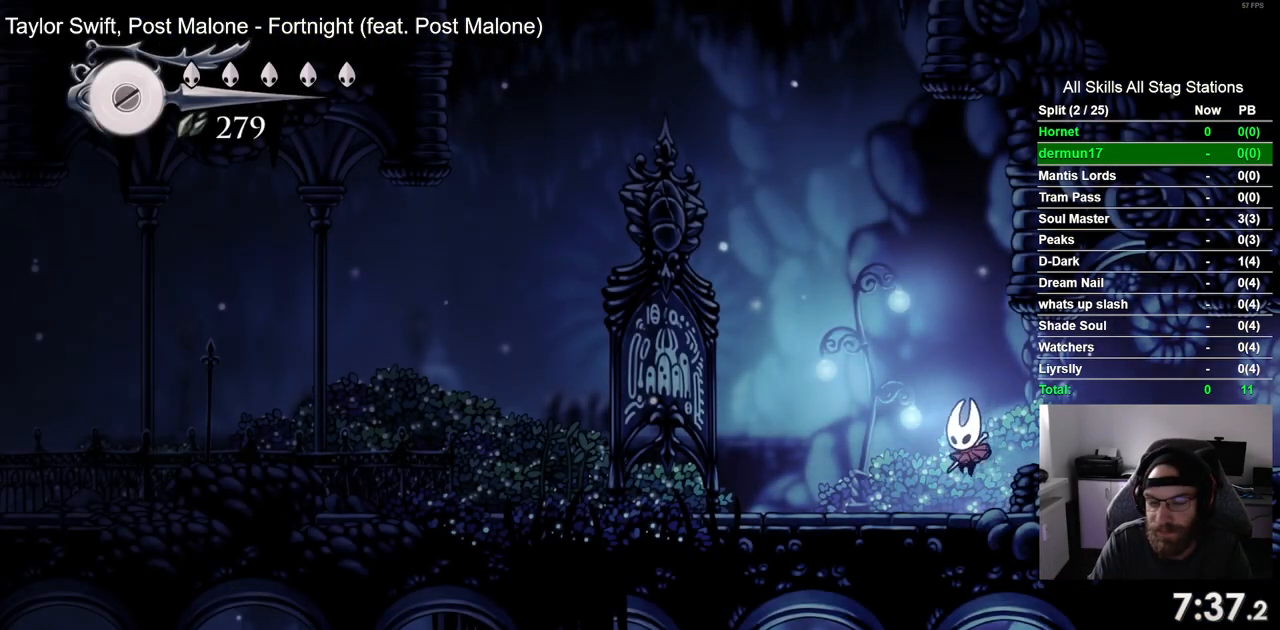
{"buttons": ["SQUARE", "DPAD_LEFT"], "left_stick": "center", "right_stick": "center", "events": [[100, "SQUARE", "up"], [350, "SQUARE", "down"]]}
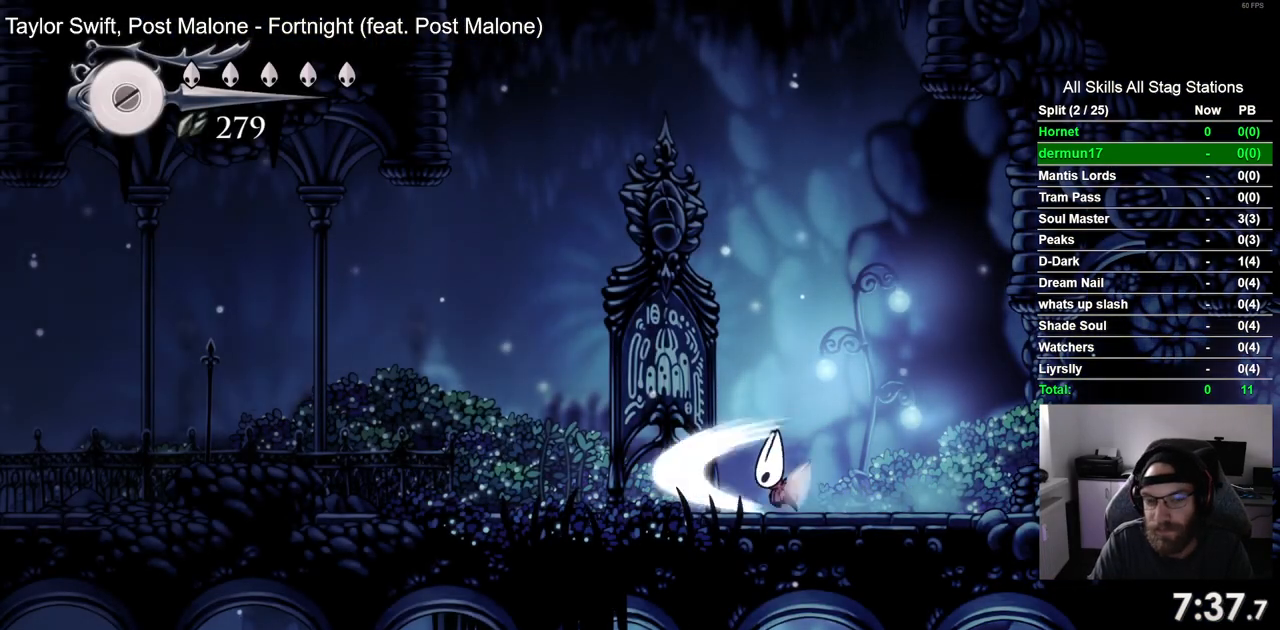
{"buttons": ["DPAD_LEFT"], "left_stick": "center", "right_stick": "center", "events": [[17, "SQUARE", "up"], [250, "SQUARE", "down"], [417, "SQUARE", "up"]]}
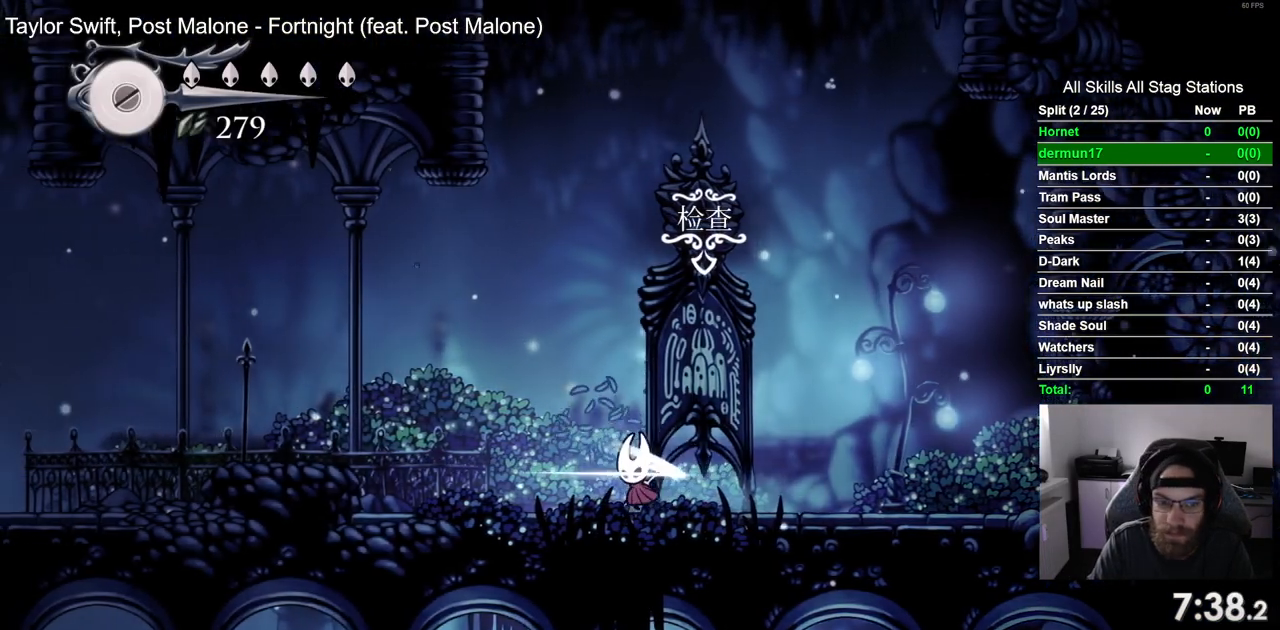
{"buttons": ["CROSS", "DPAD_LEFT"], "left_stick": "center", "right_stick": "center", "events": [[400, "CROSS", "down"]]}
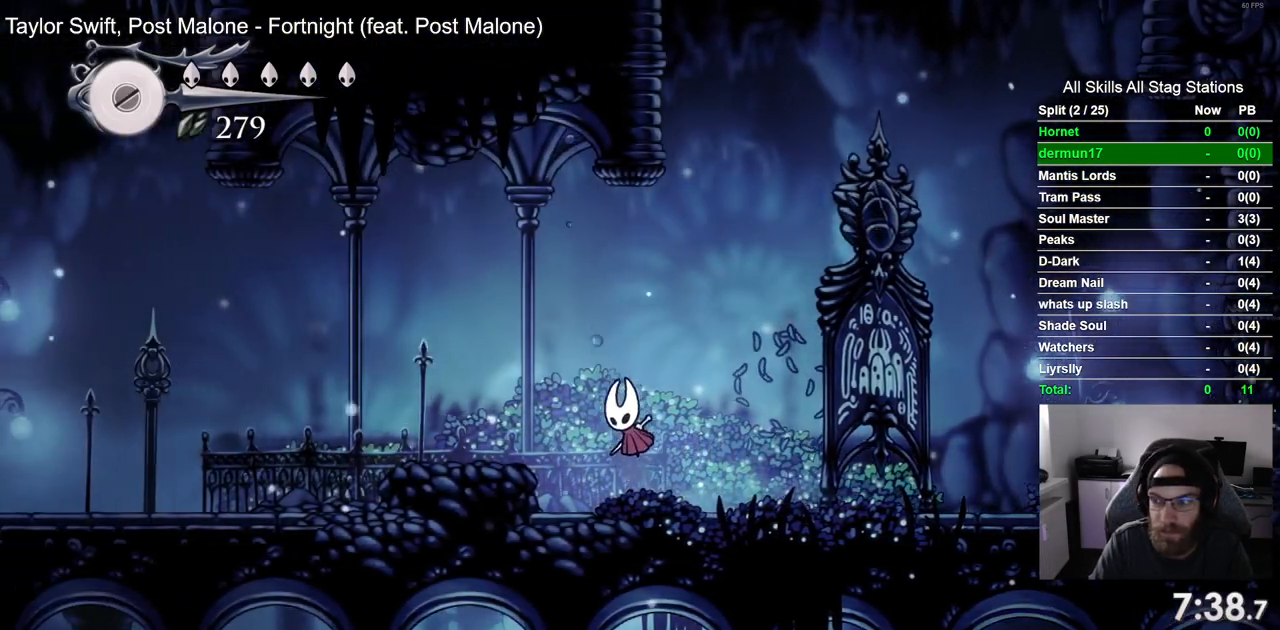
{"buttons": ["SQUARE", "DPAD_LEFT"], "left_stick": "center", "right_stick": "center", "events": [[117, "CROSS", "up"], [433, "SQUARE", "down"]]}
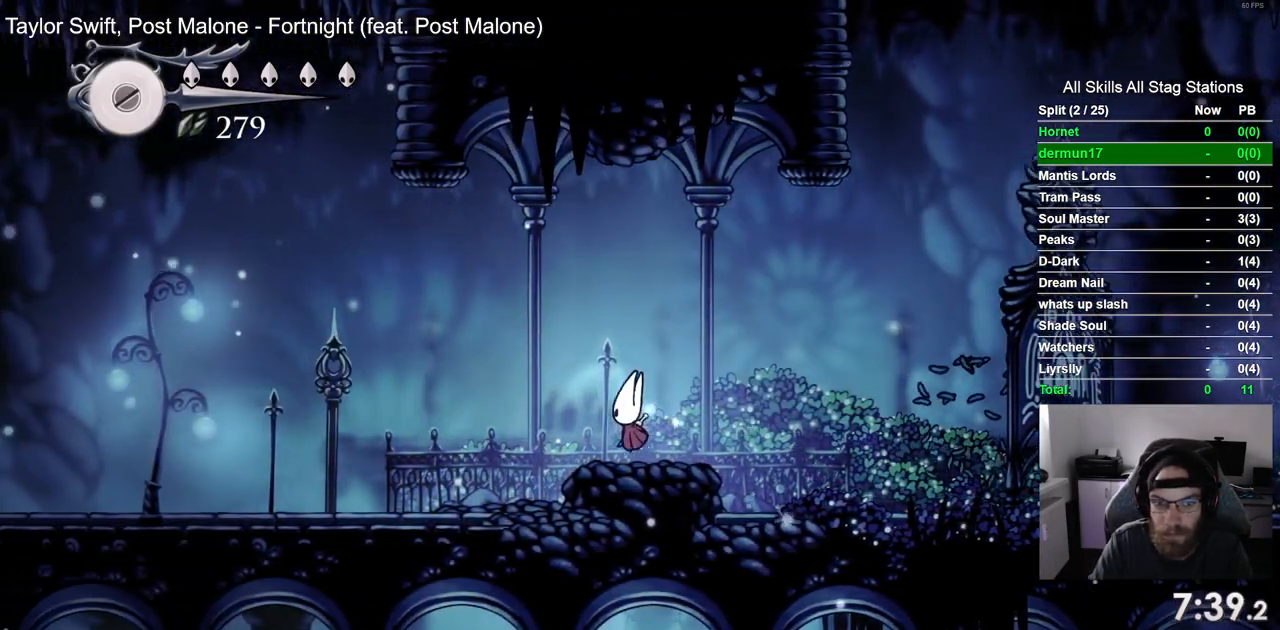
{"buttons": ["SQUARE", "DPAD_LEFT"], "left_stick": "center", "right_stick": "center", "events": [[117, "SQUARE", "up"], [383, "SQUARE", "down"]]}
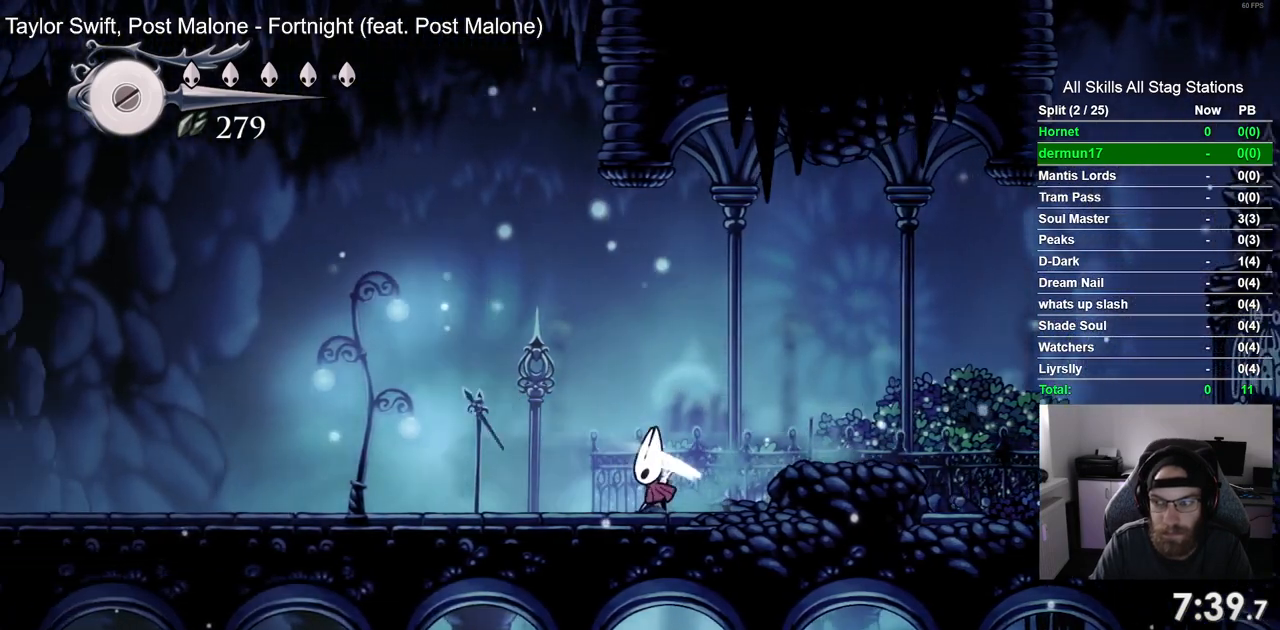
{"buttons": ["DPAD_LEFT"], "left_stick": "center", "right_stick": "center", "events": [[50, "SQUARE", "up"], [300, "SQUARE", "down"], [467, "SQUARE", "up"]]}
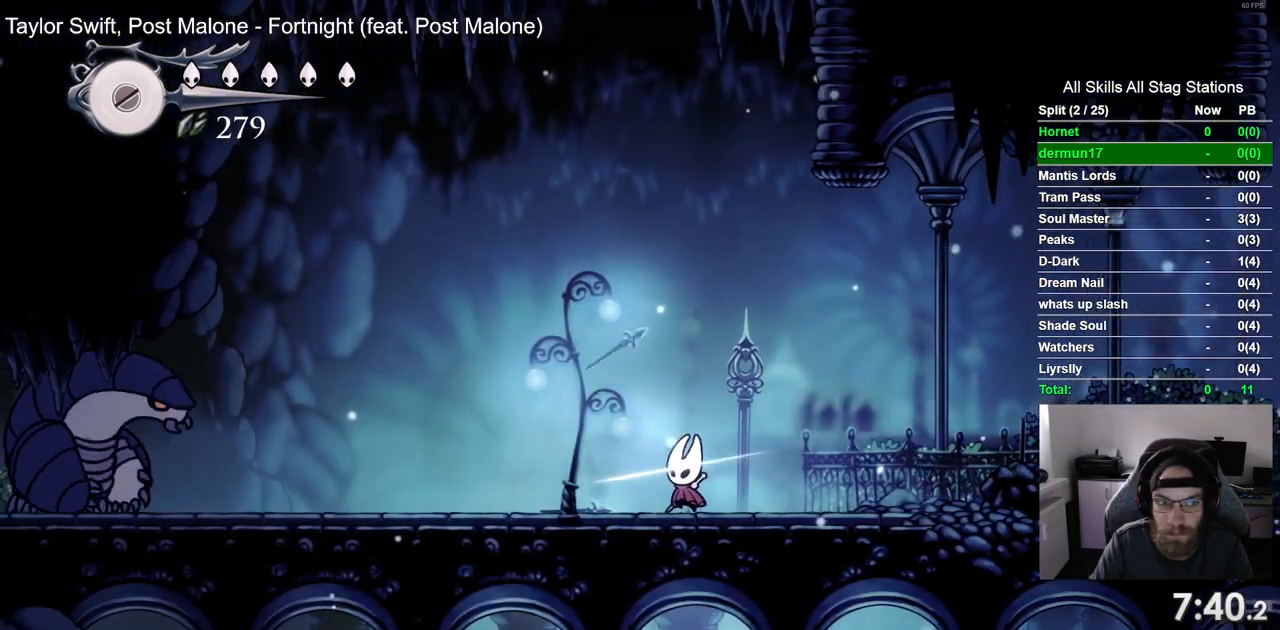
{"buttons": [], "left_stick": "center", "right_stick": "center", "events": [[133, "R1", "down"], [233, "R1", "up"], [250, "DPAD_LEFT", "up"]]}
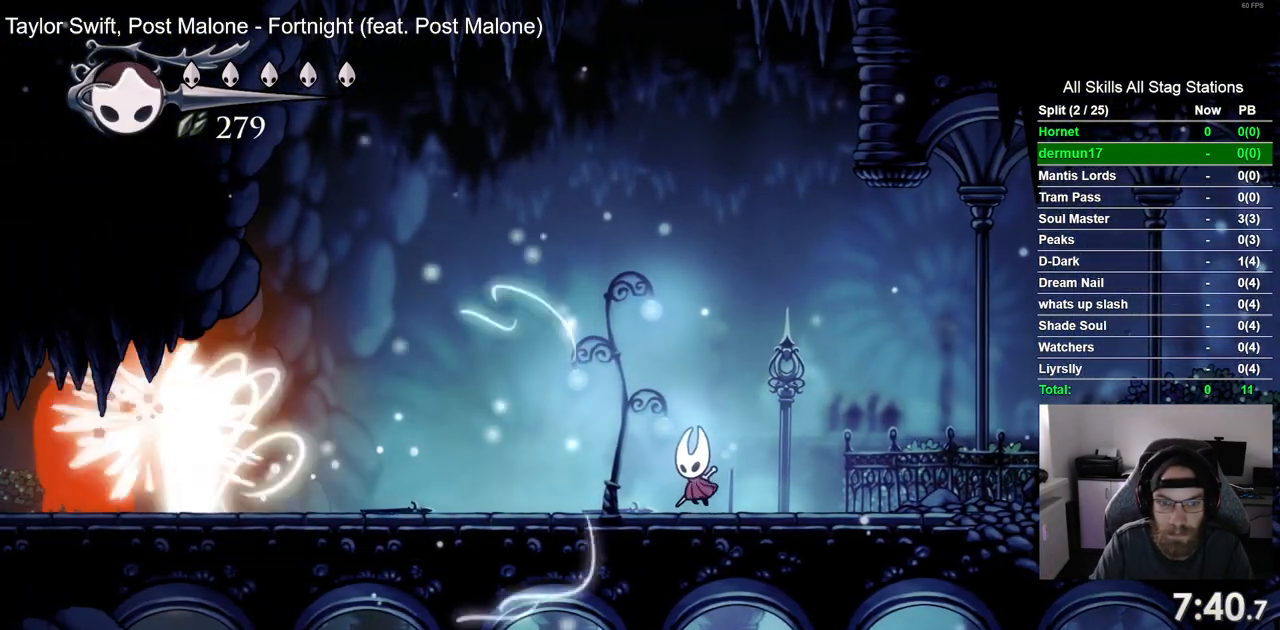
{"buttons": [], "left_stick": "center", "right_stick": "center", "events": [[17, "R1", "down"], [133, "R1", "up"]]}